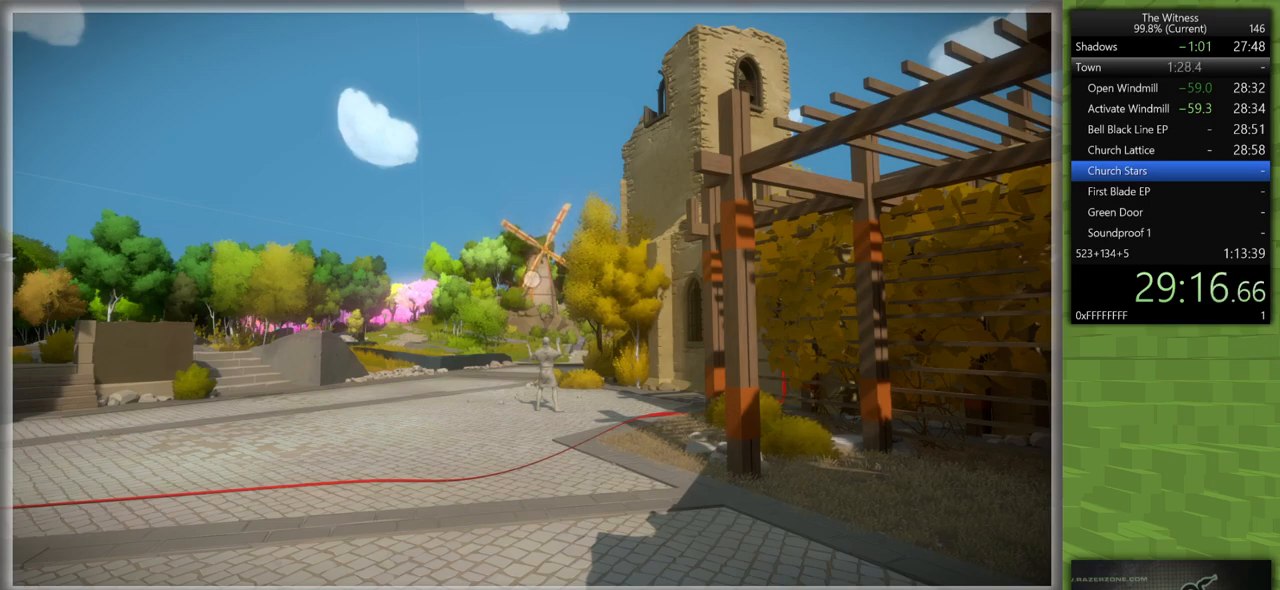
Gameplay with keyboard and mouse; each line is a JSON object with the keys and mouse buttons held at the frame after it. "events" lists presses ("down") and releases ("up") of "a", "d", "h", "i", "j", "k", "s", "shift", "space", "u", "w", "mouse_left" and "mouse_right" between this image and that frame as [ms after this image, input, new state], when the widget could be followed in between. "mouse_left", "mouse_right" = the "left", "right" buttons of the "mouse" list. No other keys are recorded. Mouse movement is not recorded.
{"keys": ["shift", "w"], "mouse": [], "events": [[283, "mouse_left", "down"], [333, "shift", "down"], [333, "w", "down"], [417, "mouse_left", "up"]]}
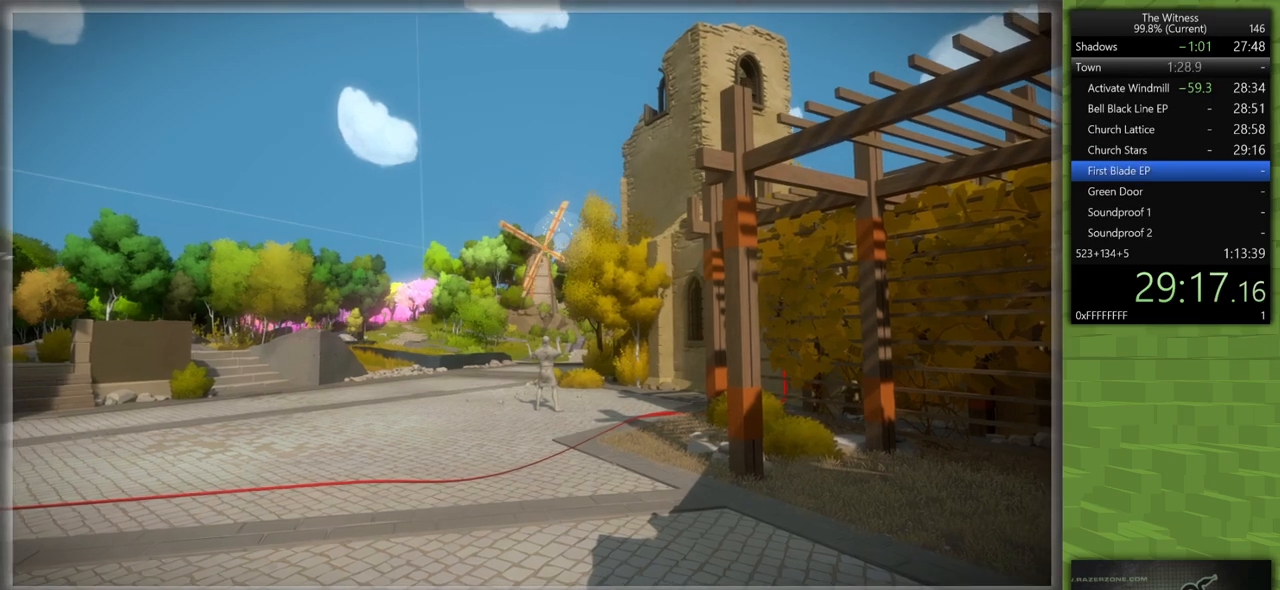
{"keys": ["shift", "w"], "mouse": [], "events": []}
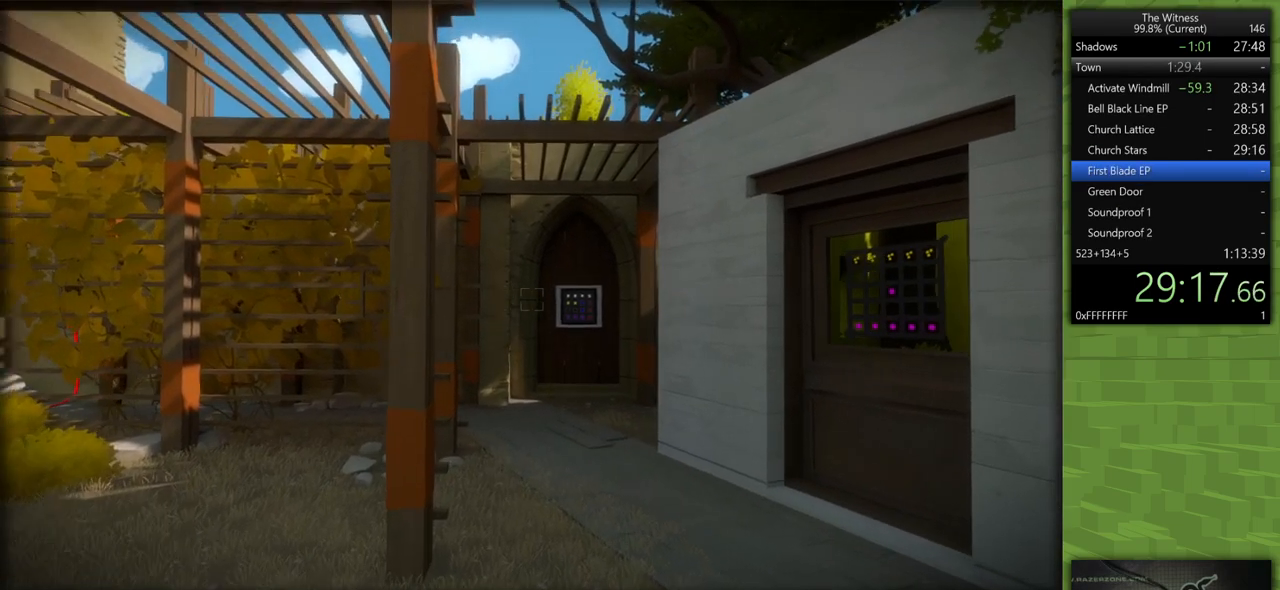
{"keys": [], "mouse": ["left"], "events": [[217, "mouse_left", "down"], [350, "mouse_left", "up"], [350, "shift", "up"], [400, "w", "up"], [450, "mouse_left", "down"]]}
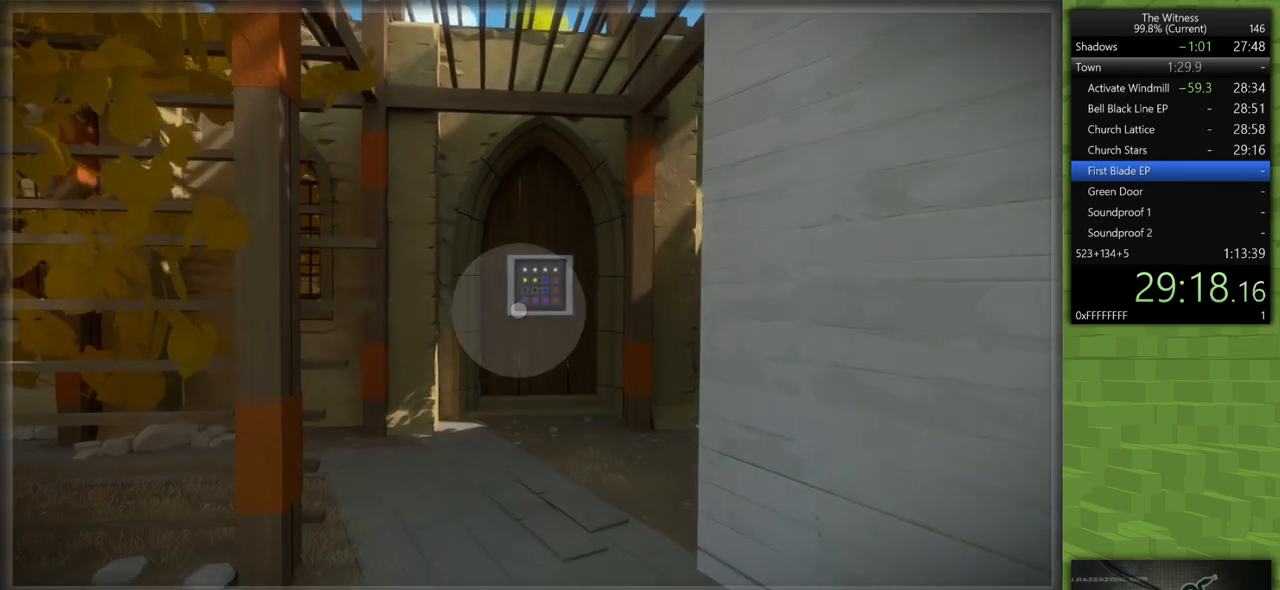
{"keys": [], "mouse": ["left"], "events": [[50, "mouse_left", "up"], [417, "mouse_left", "down"]]}
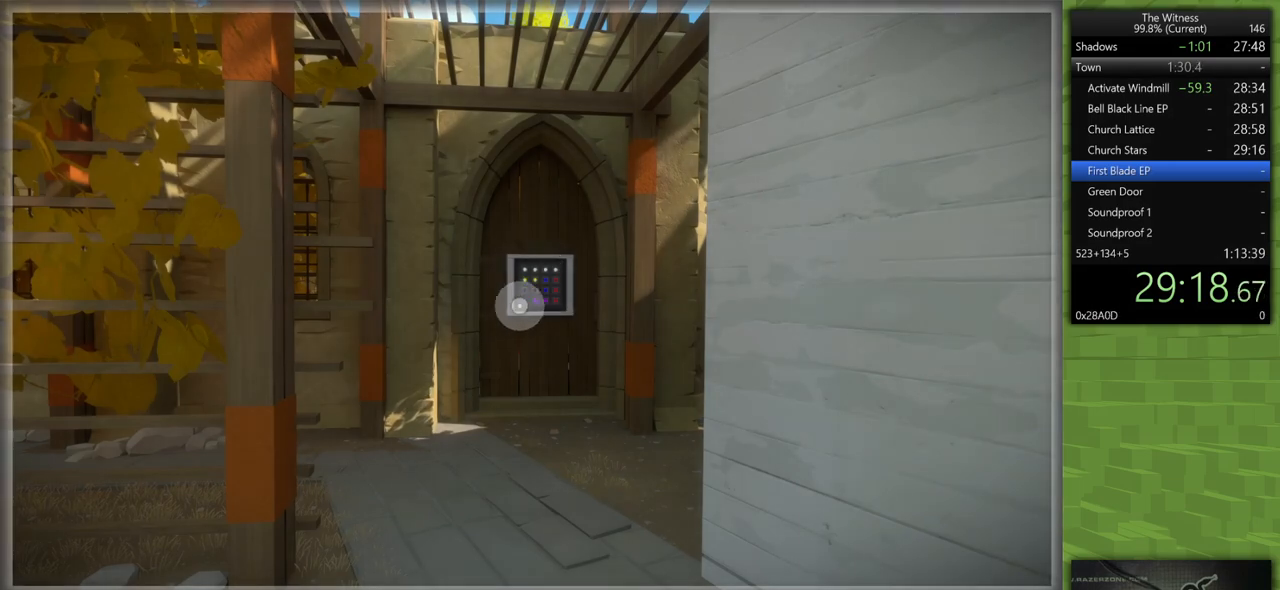
{"keys": [], "mouse": [], "events": [[67, "mouse_left", "up"]]}
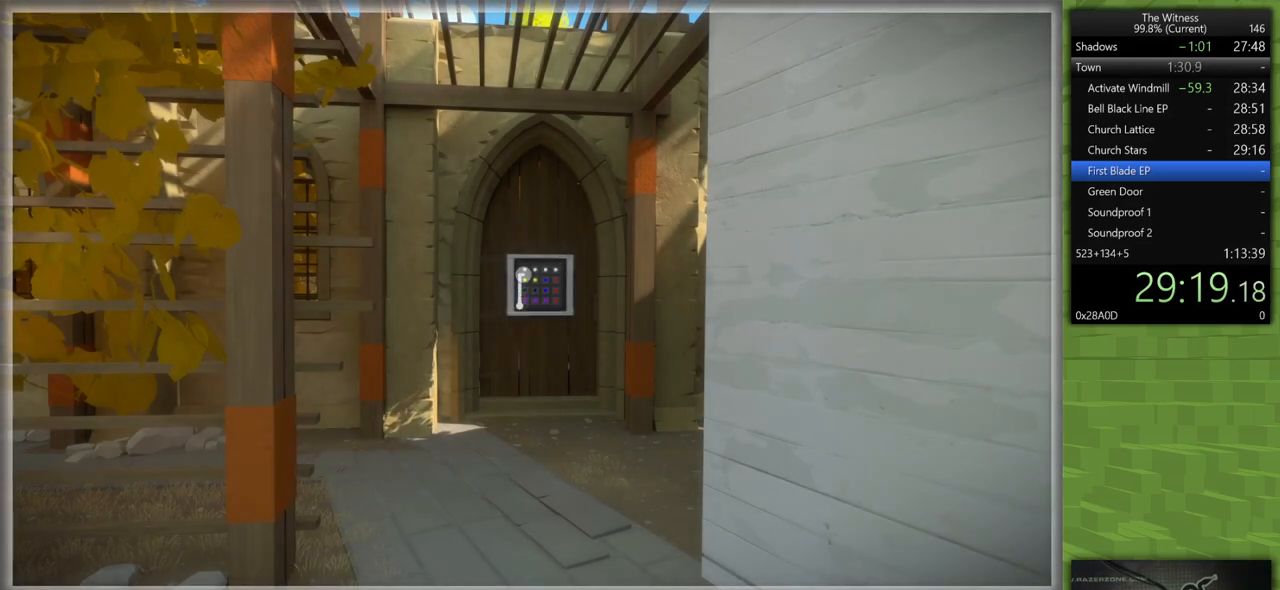
{"keys": [], "mouse": [], "events": []}
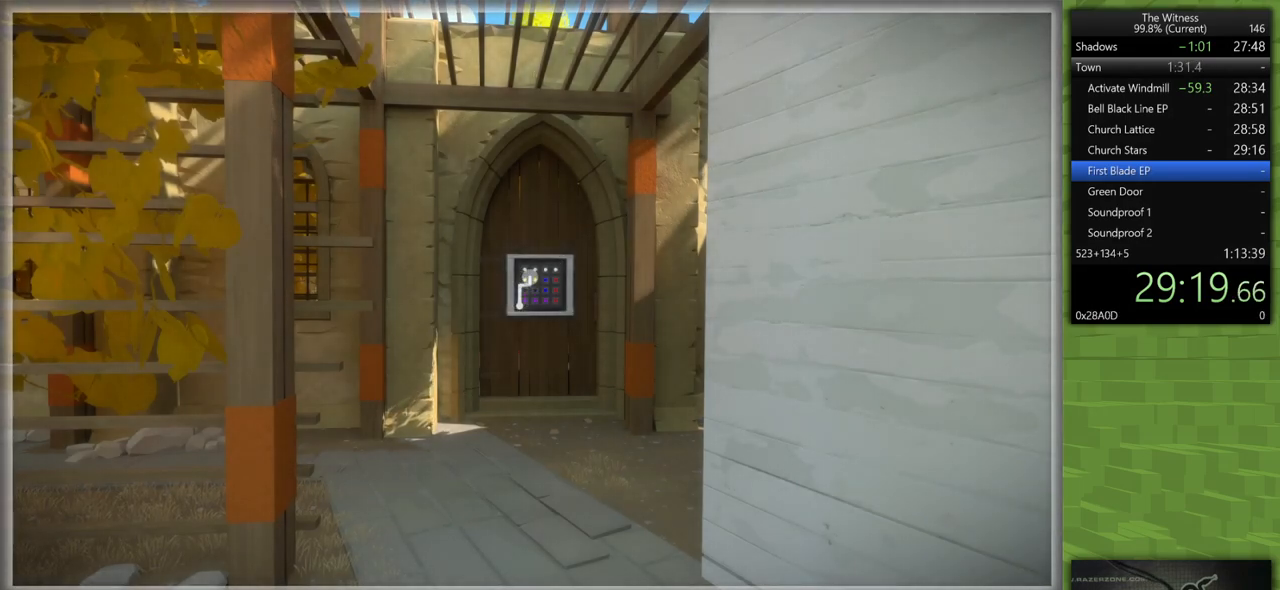
{"keys": [], "mouse": [], "events": []}
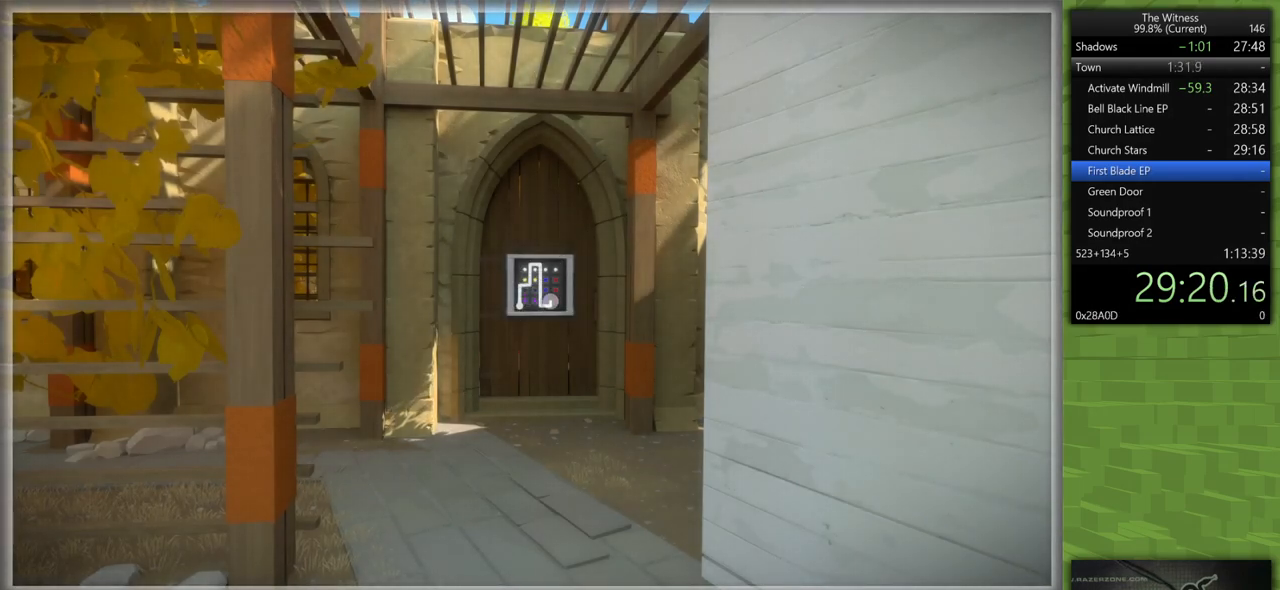
{"keys": ["d", "shift"], "mouse": [], "events": [[250, "mouse_left", "down"], [300, "mouse_right", "down"], [300, "s", "down"], [300, "shift", "down"], [333, "d", "down"], [333, "mouse_right", "up"], [383, "mouse_left", "up"], [483, "s", "up"]]}
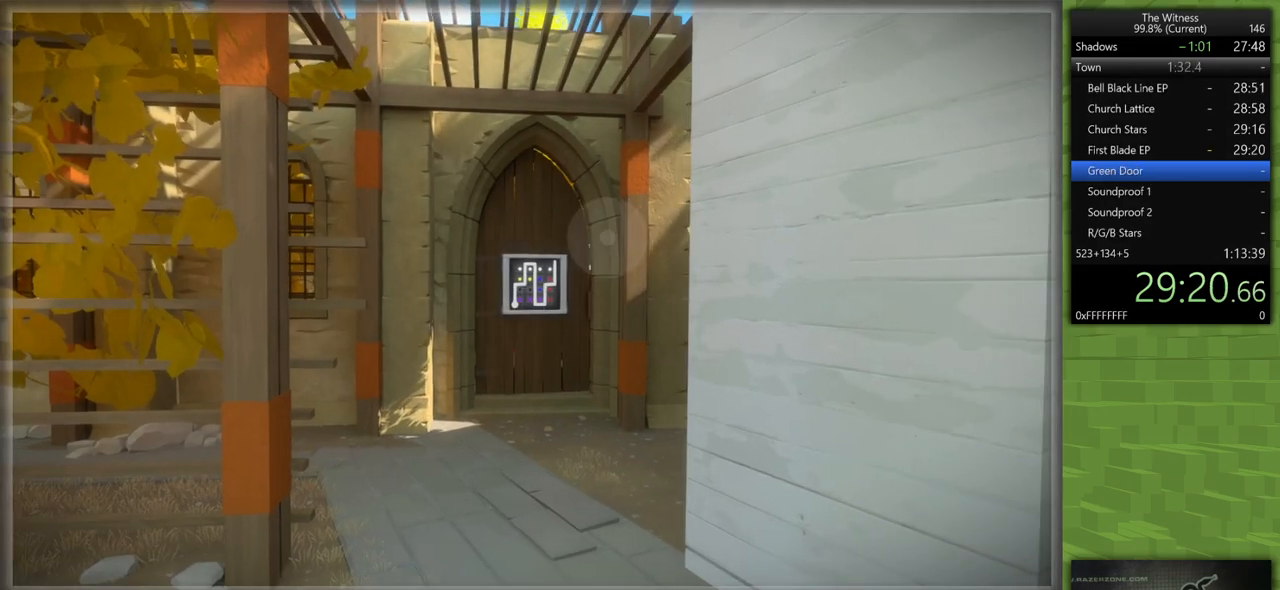
{"keys": [], "mouse": [], "events": [[217, "d", "up"], [217, "mouse_left", "down"], [217, "shift", "up"], [350, "mouse_left", "up"]]}
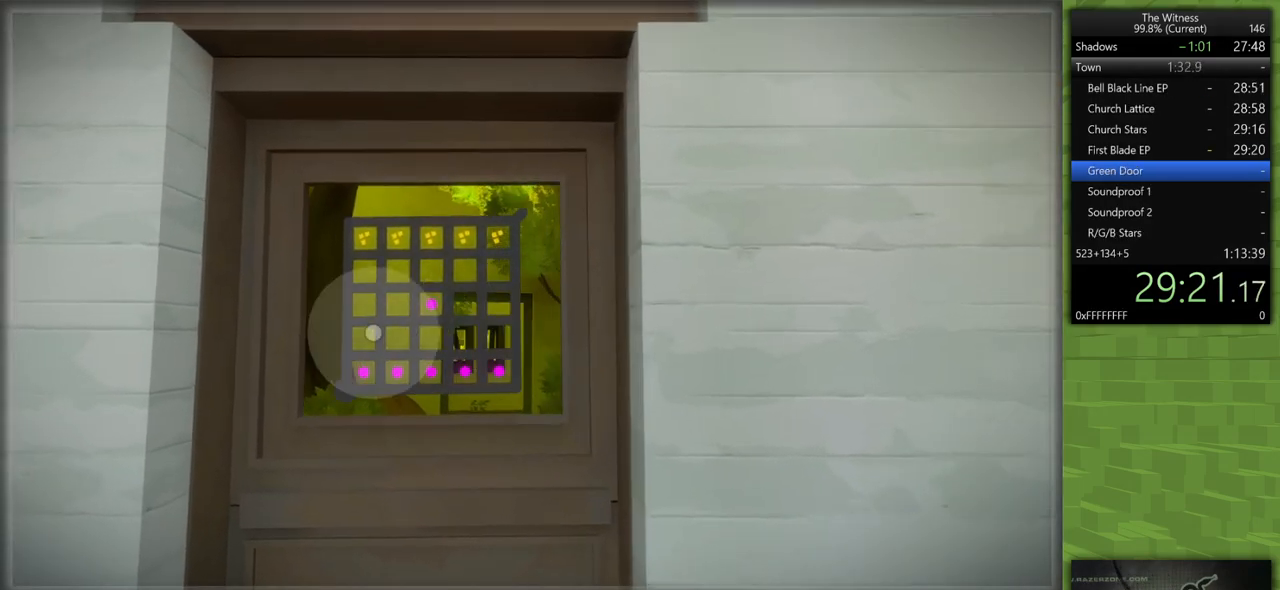
{"keys": [], "mouse": [], "events": []}
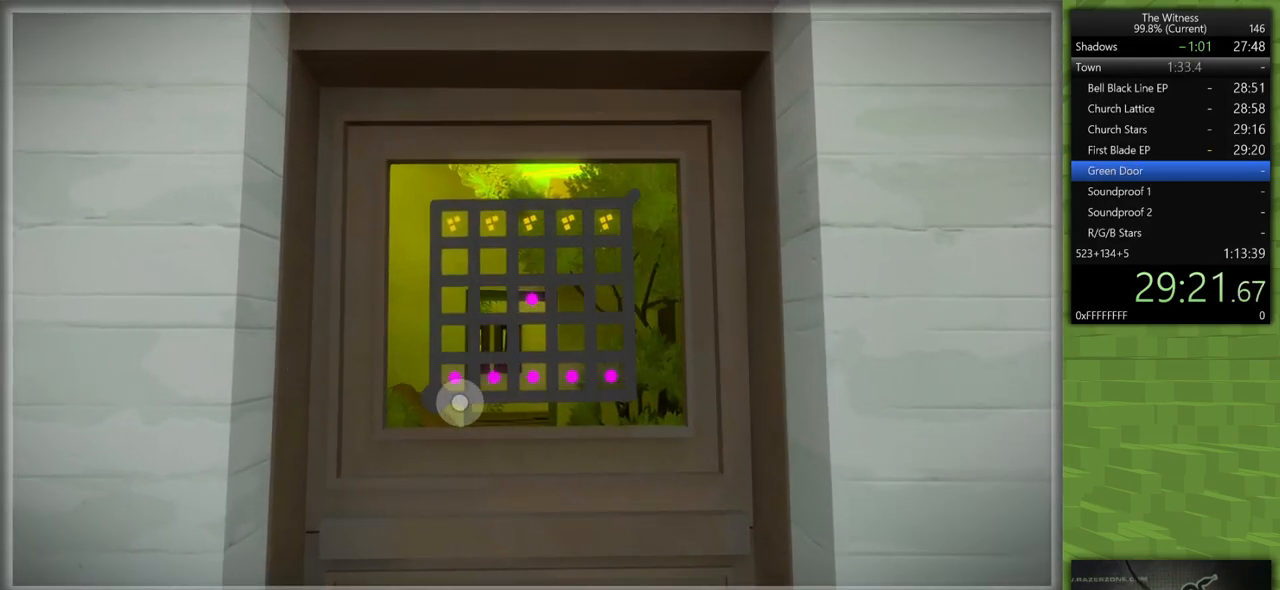
{"keys": [], "mouse": [], "events": [[17, "mouse_left", "down"], [100, "mouse_left", "up"]]}
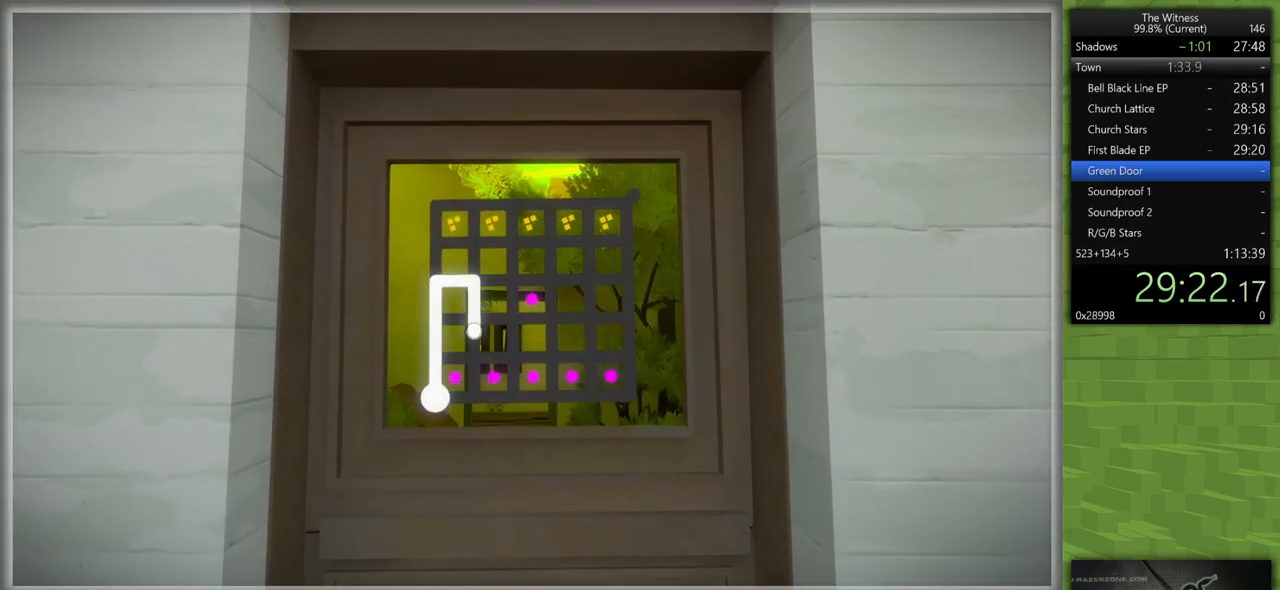
{"keys": [], "mouse": [], "events": []}
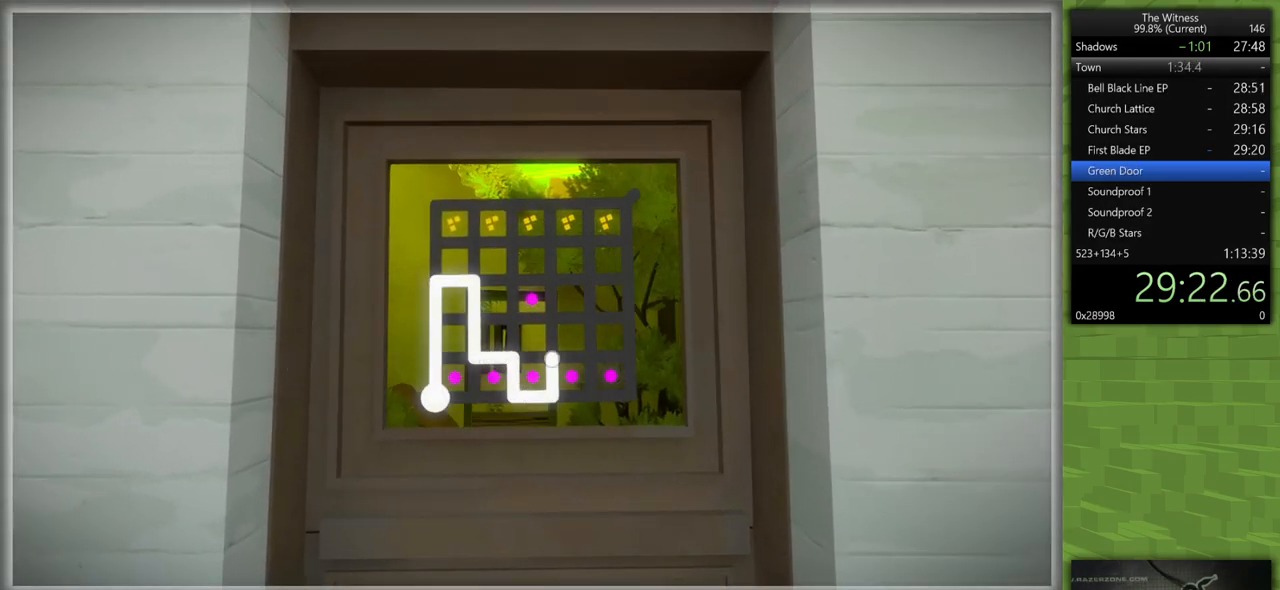
{"keys": ["shift", "w"], "mouse": [], "events": [[283, "mouse_left", "down"], [333, "mouse_right", "down"], [333, "shift", "down"], [333, "w", "down"], [417, "mouse_right", "up"], [467, "mouse_left", "up"]]}
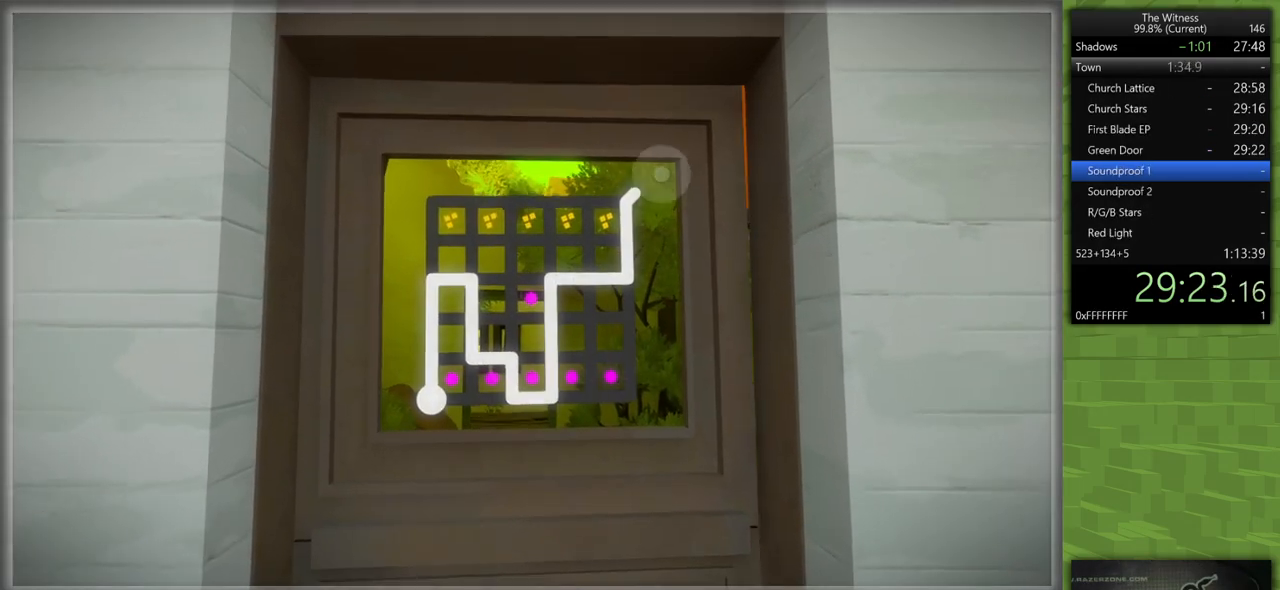
{"keys": ["shift", "w"], "mouse": [], "events": []}
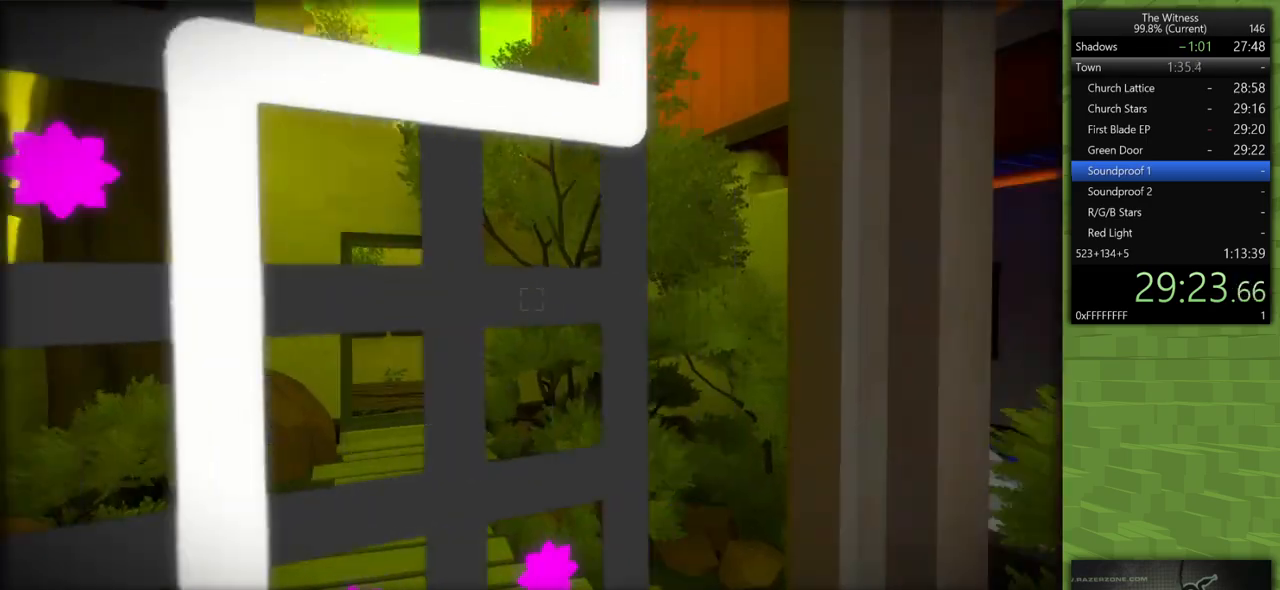
{"keys": ["shift", "w"], "mouse": [], "events": []}
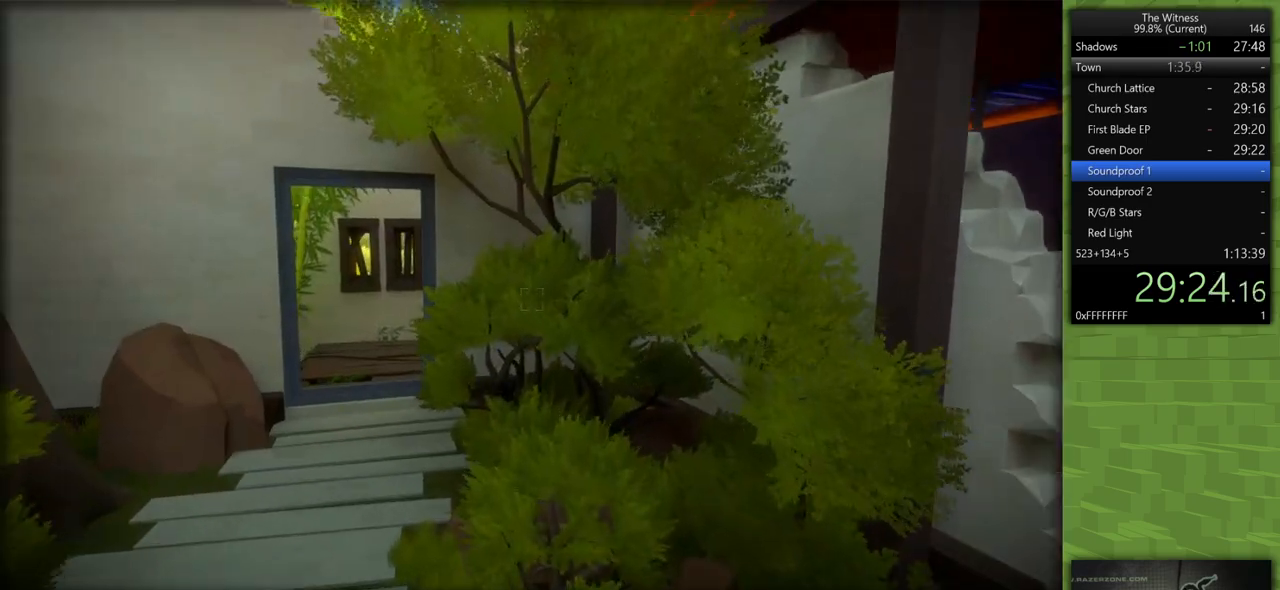
{"keys": ["shift", "w"], "mouse": [], "events": []}
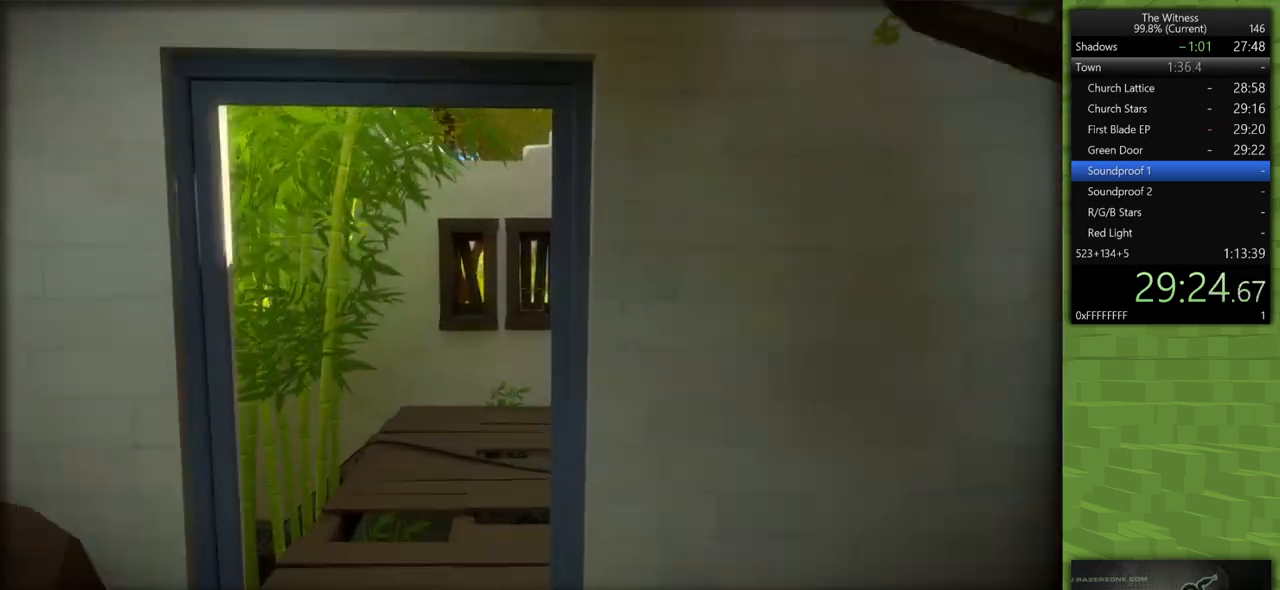
{"keys": ["d", "shift", "w"], "mouse": [], "events": [[383, "d", "down"]]}
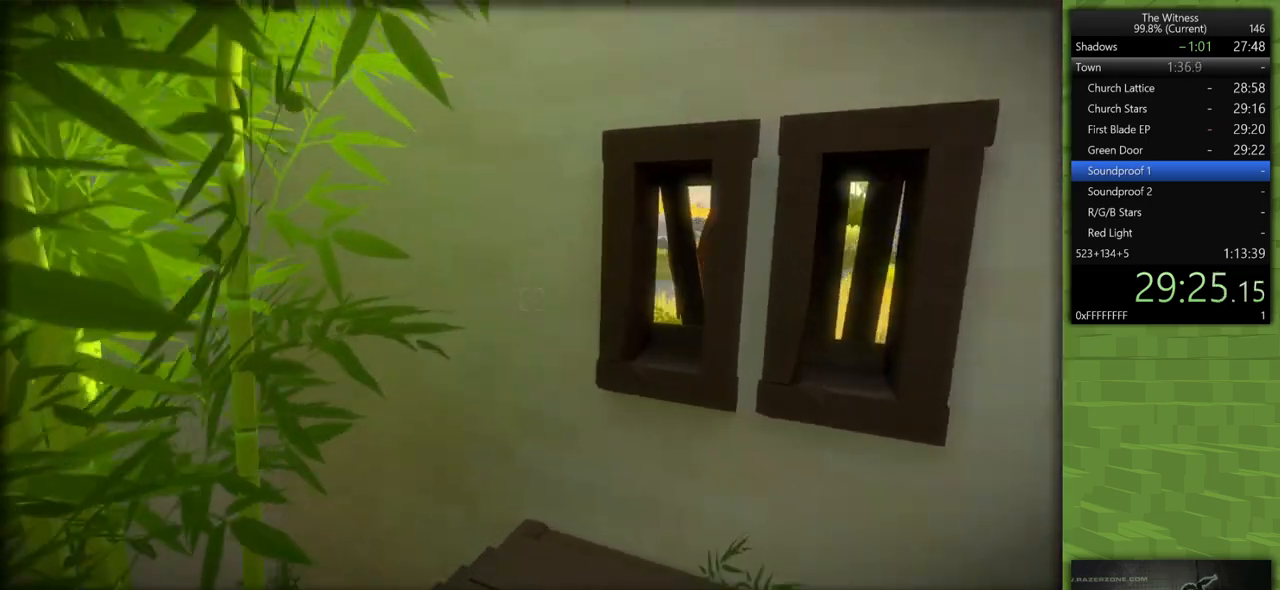
{"keys": ["d", "shift", "w"], "mouse": [], "events": []}
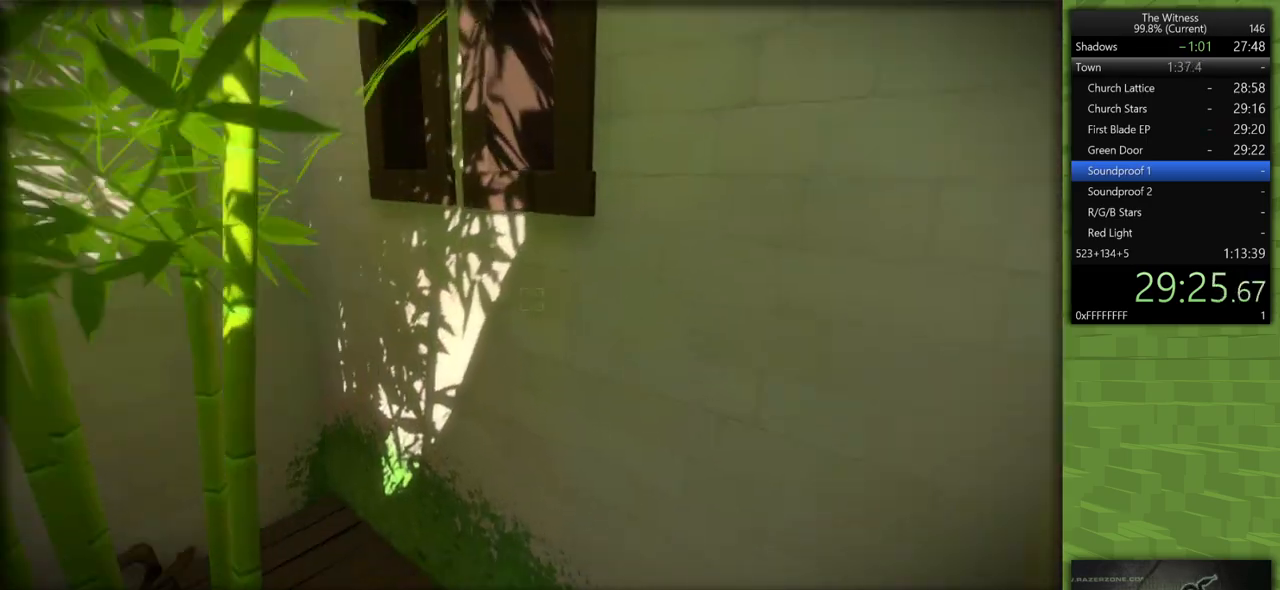
{"keys": ["shift", "w"], "mouse": [], "events": [[467, "d", "up"]]}
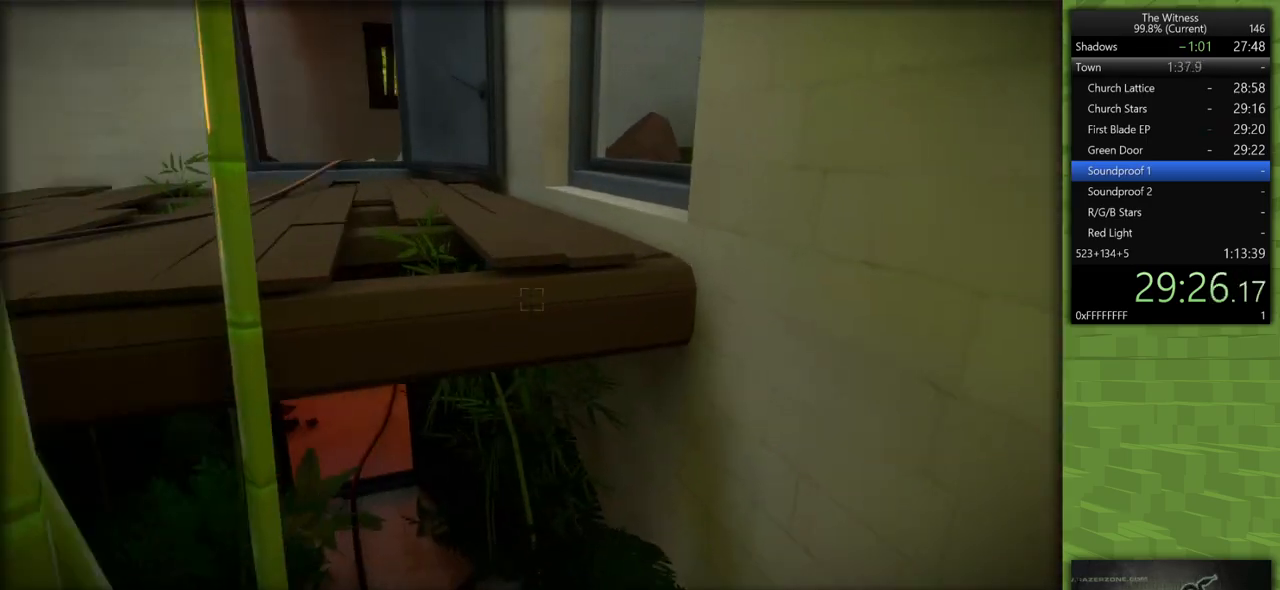
{"keys": ["shift", "w"], "mouse": [], "events": [[100, "a", "down"], [150, "a", "up"]]}
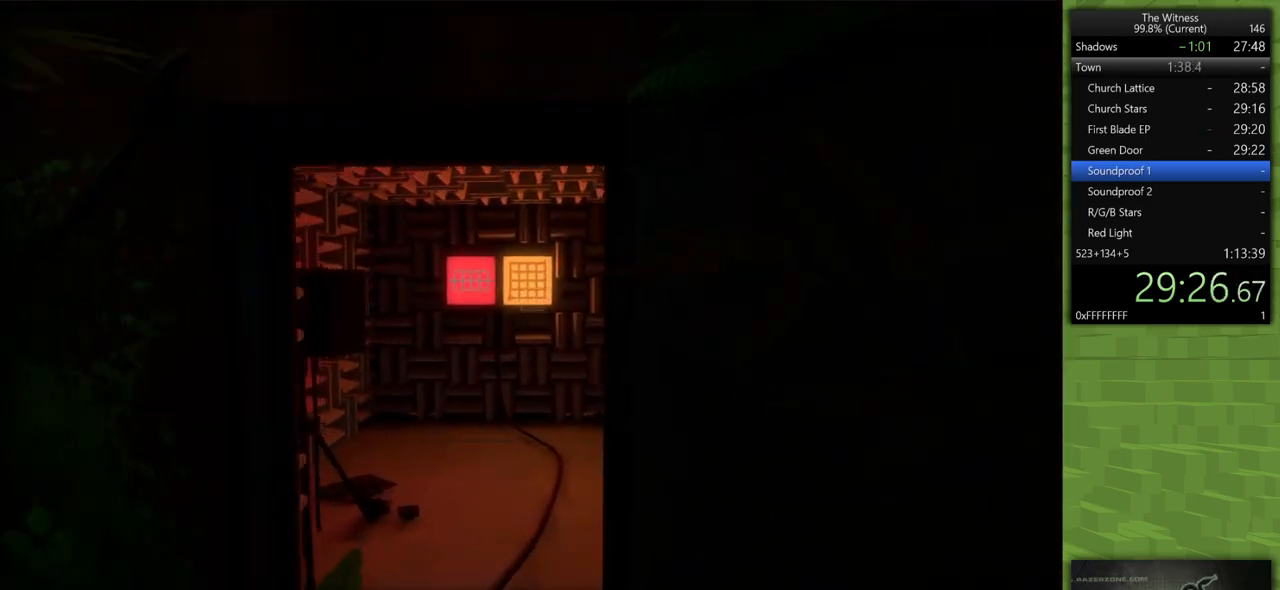
{"keys": [], "mouse": [], "events": [[167, "space", "down"], [267, "shift", "up"], [267, "w", "up"], [317, "space", "up"], [350, "mouse_left", "down"], [500, "mouse_left", "up"]]}
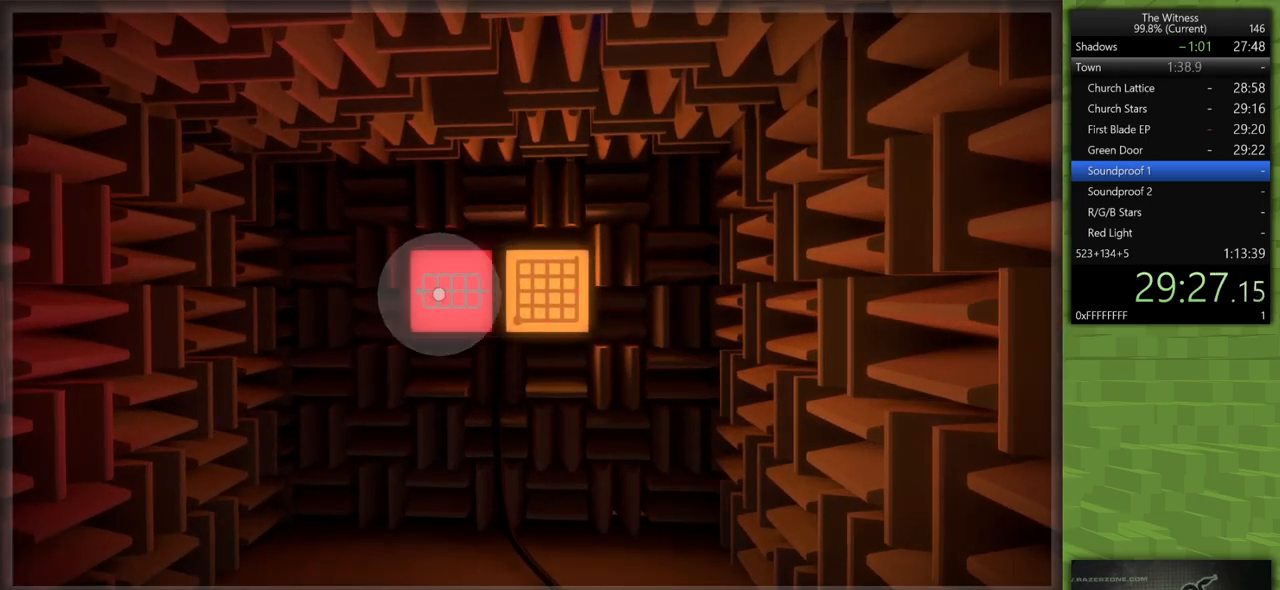
{"keys": [], "mouse": [], "events": [[133, "mouse_left", "down"], [233, "mouse_left", "up"]]}
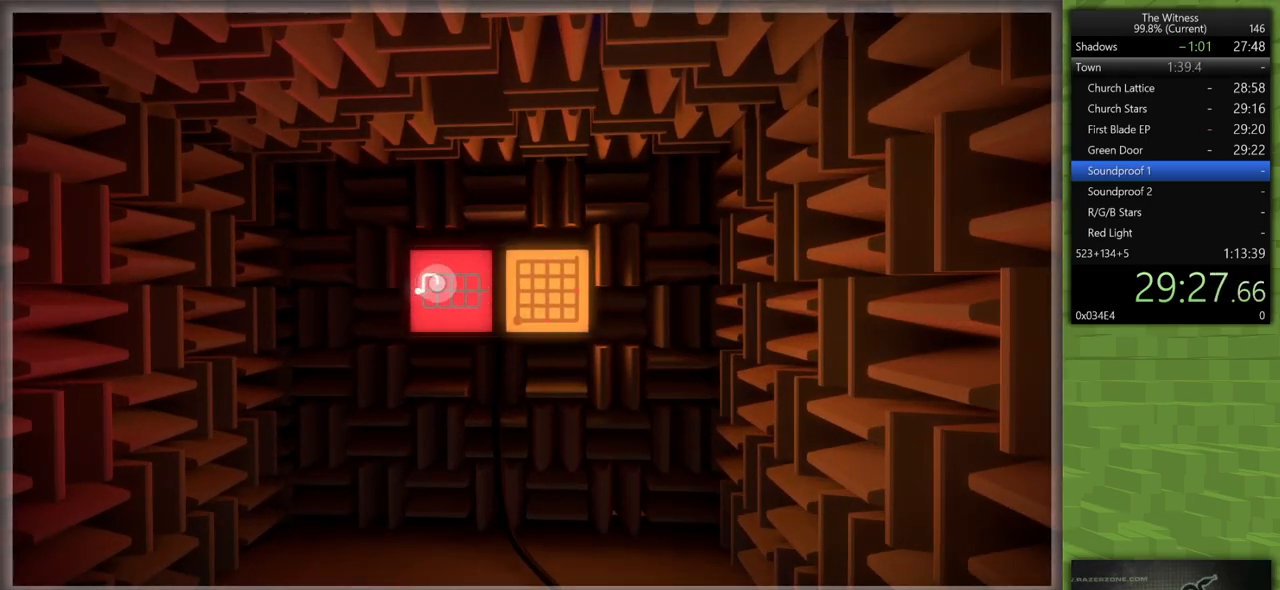
{"keys": [], "mouse": ["left"], "events": [[383, "mouse_left", "down"]]}
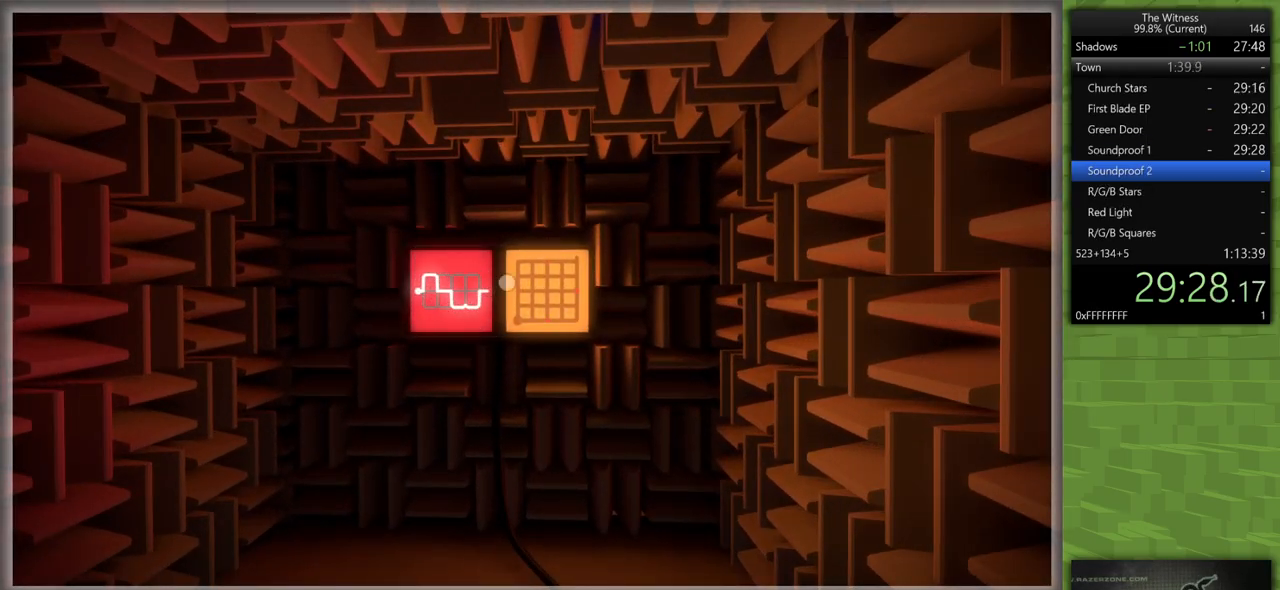
{"keys": [], "mouse": [], "events": [[33, "mouse_left", "up"], [267, "mouse_left", "down"], [350, "mouse_left", "up"]]}
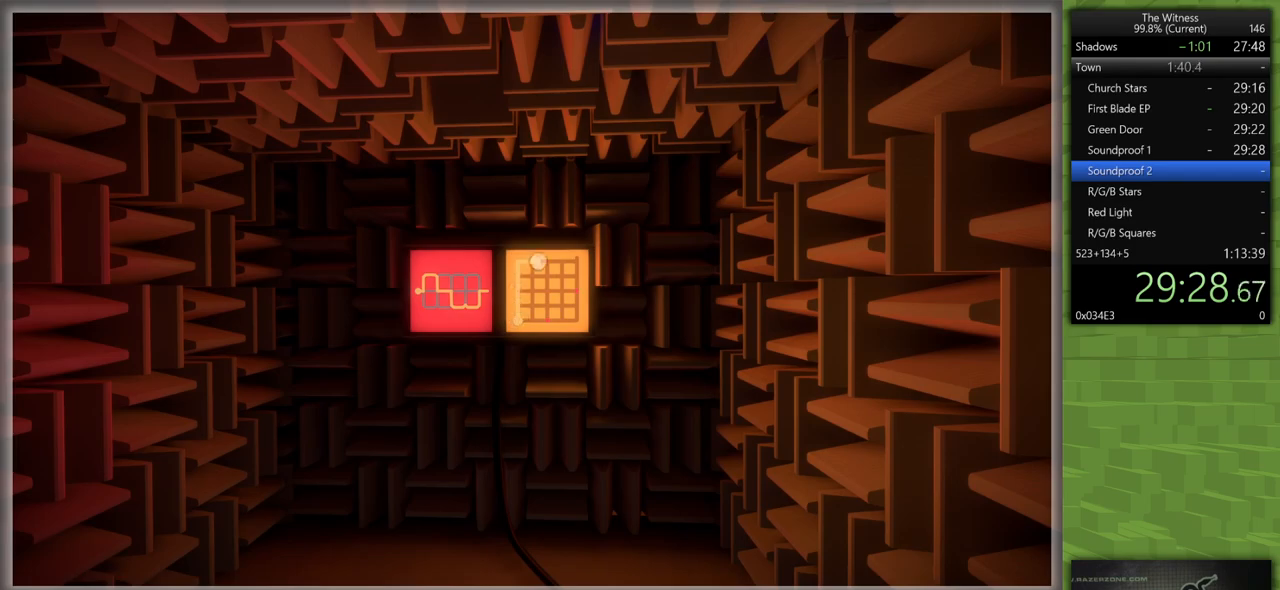
{"keys": ["s", "shift"], "mouse": ["left", "right"], "events": [[333, "mouse_left", "down"], [333, "s", "down"], [333, "shift", "down"], [417, "mouse_right", "down"]]}